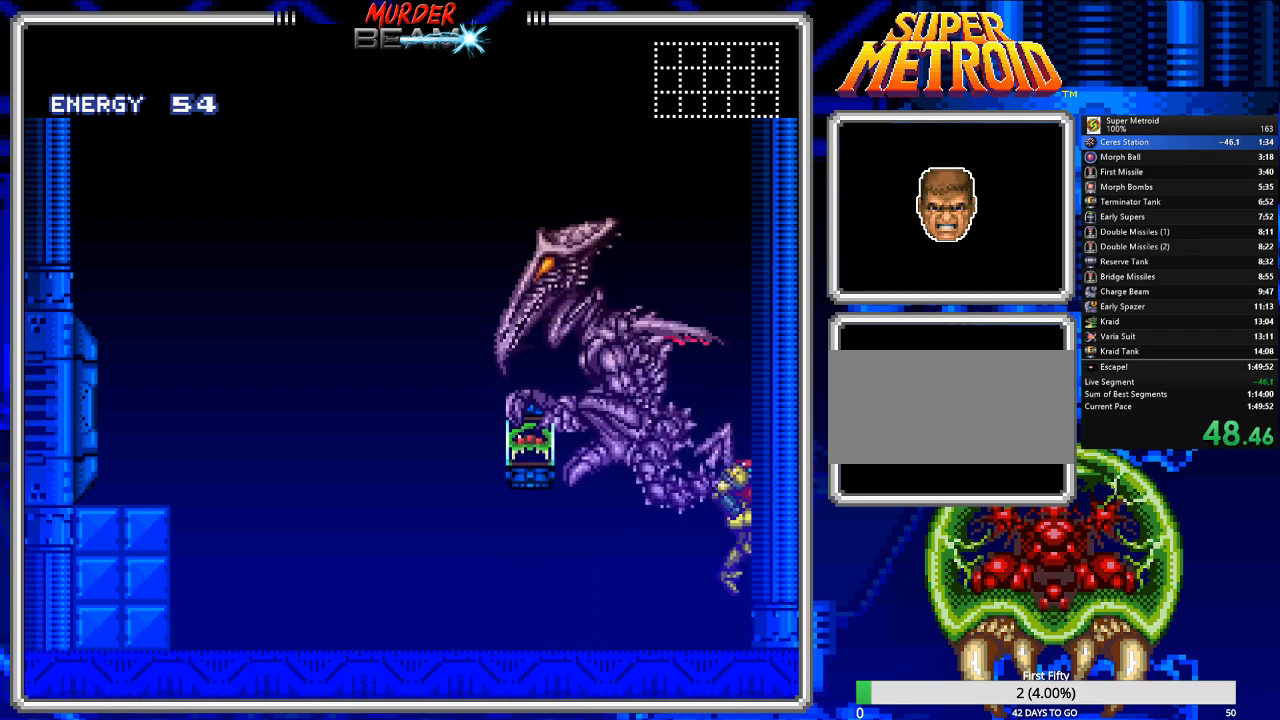
Gameplay with a controller (Nintendo layout); each line is a JSON object with the inputs held at the frame after it. "events" lists button and stick changes between this image and that frame as [ms after this image, input, new state], when the widget could be followed in between. Not read: L3 R3 SELECT.
{"buttons": [], "events": [[267, "A", "up"]]}
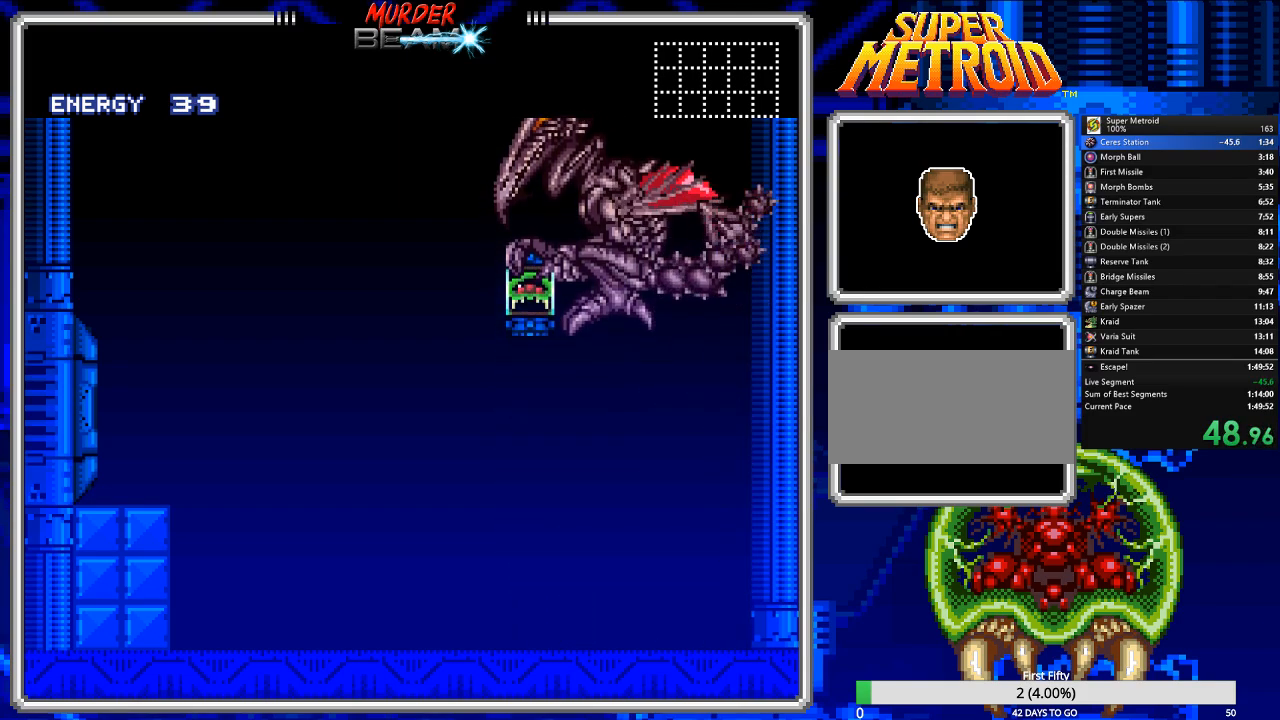
{"buttons": ["A"], "events": [[483, "A", "down"]]}
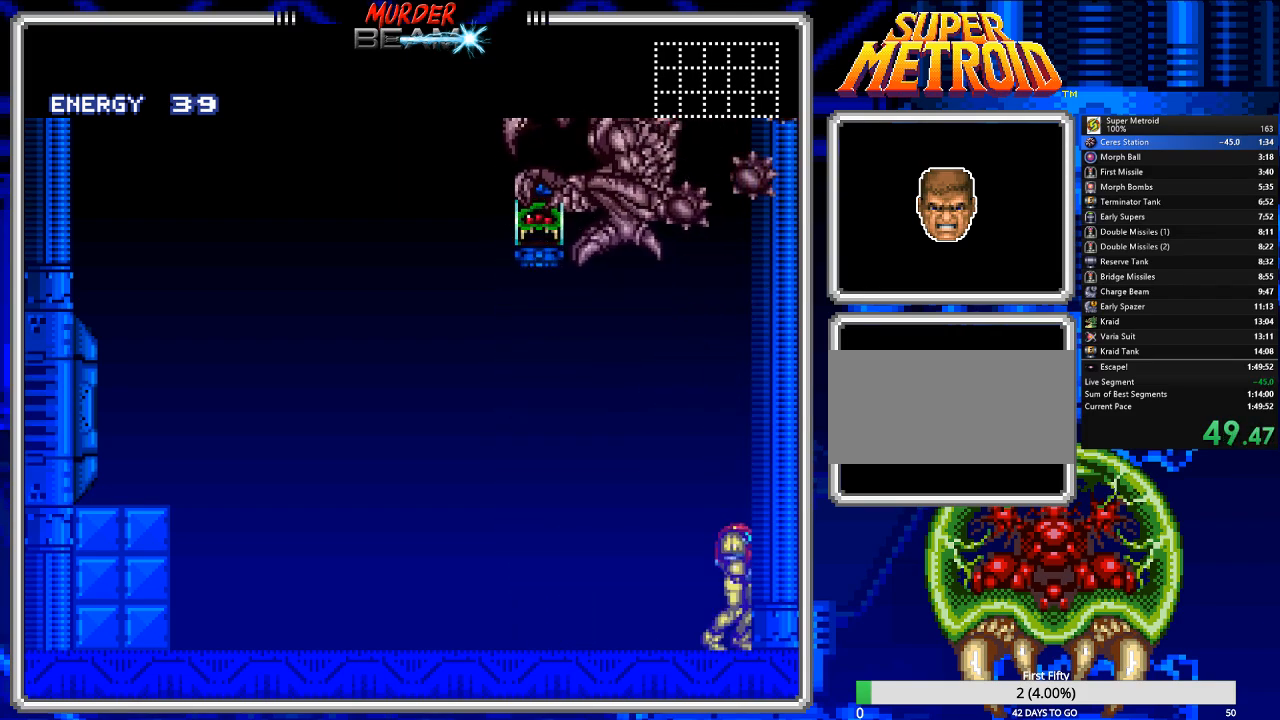
{"buttons": [], "events": [[367, "A", "up"]]}
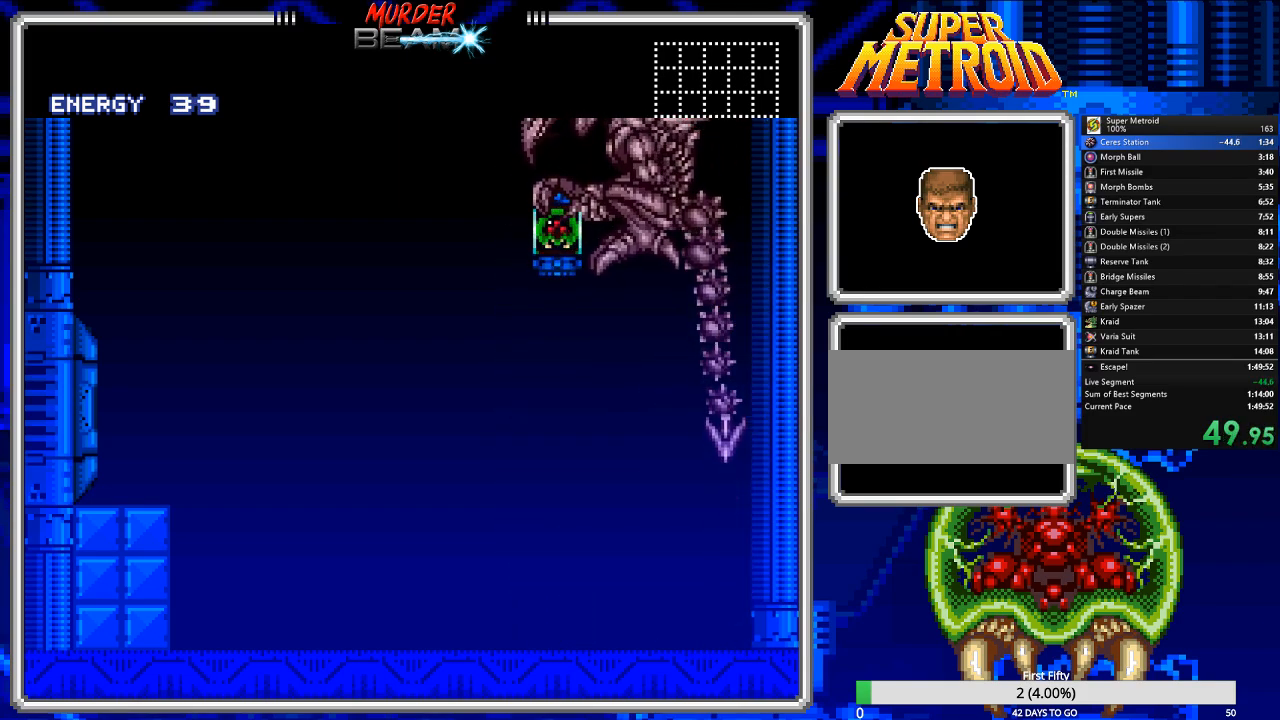
{"buttons": ["A", "DPAD_LEFT"], "events": [[100, "DPAD_LEFT", "down"], [133, "A", "down"]]}
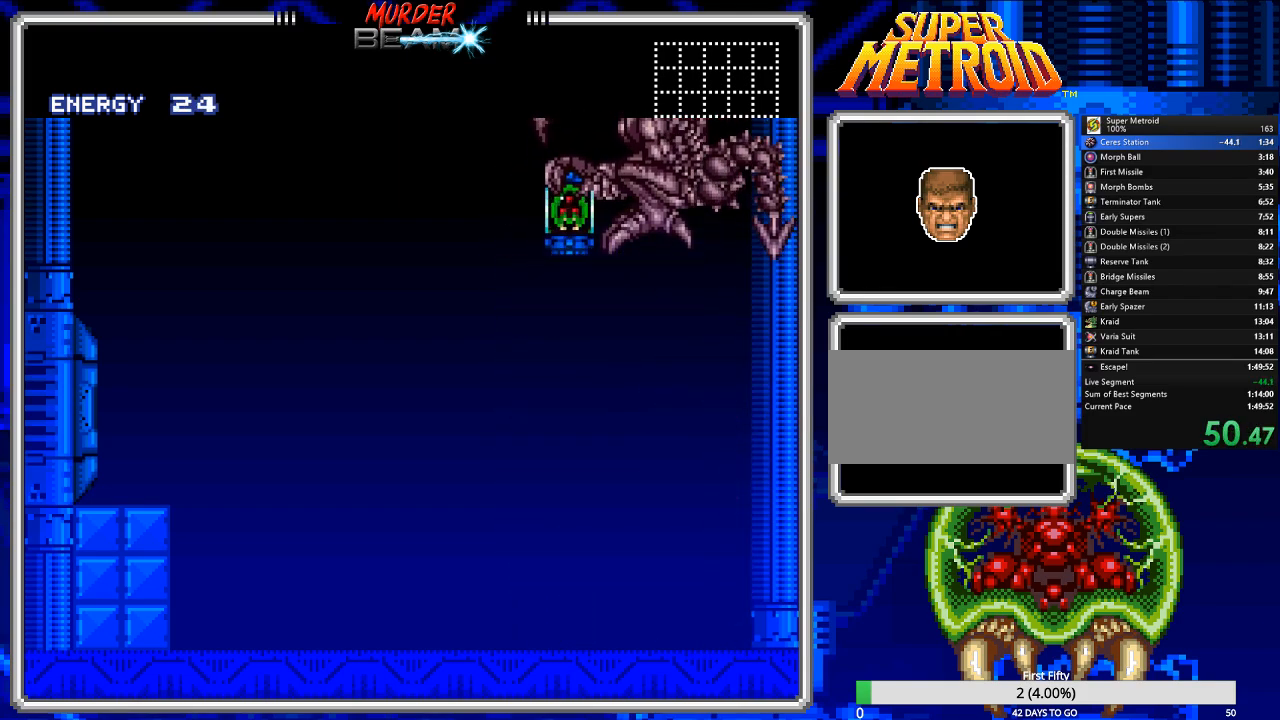
{"buttons": [], "events": [[350, "A", "up"], [350, "DPAD_LEFT", "up"]]}
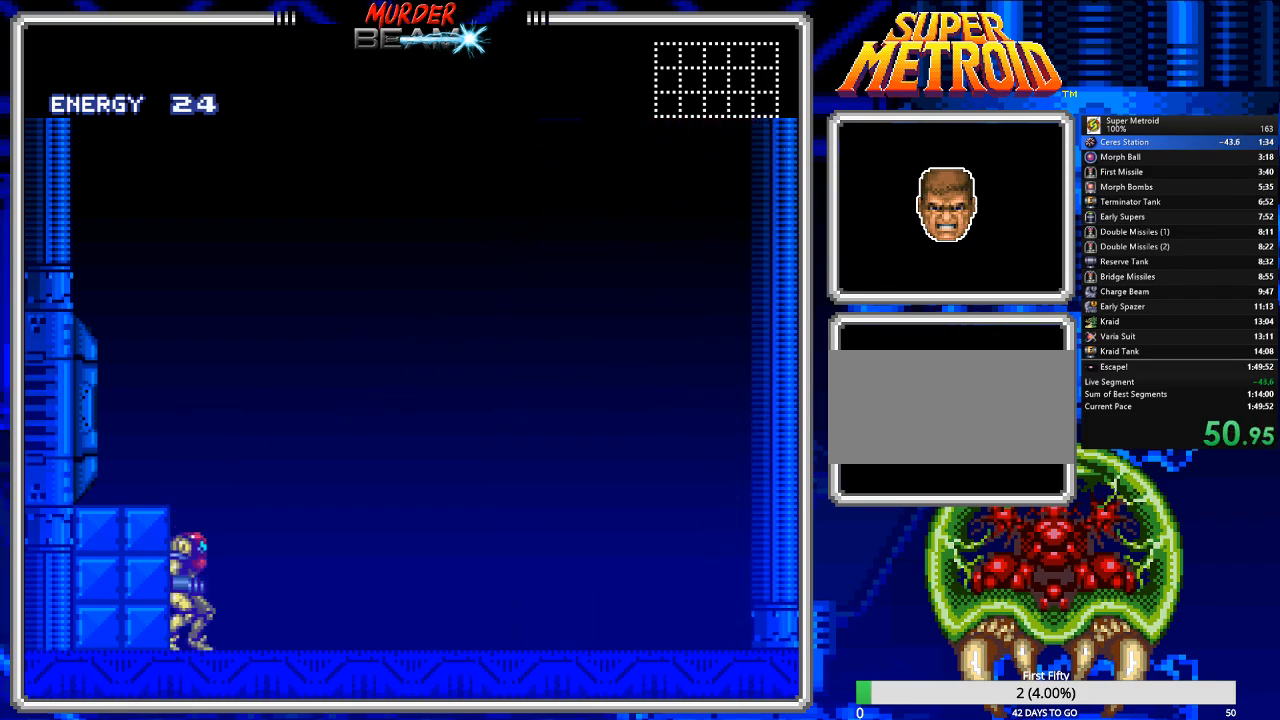
{"buttons": [], "events": [[267, "DPAD_LEFT", "down"], [367, "DPAD_LEFT", "up"]]}
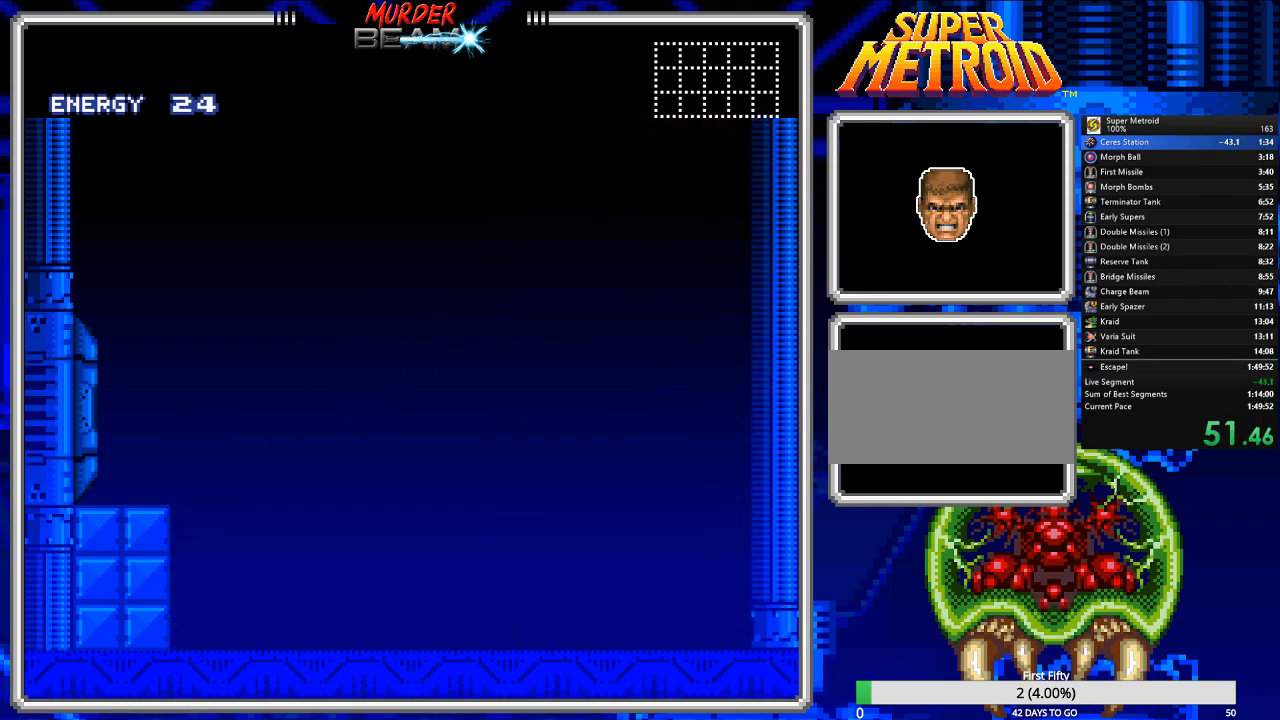
{"buttons": [], "events": []}
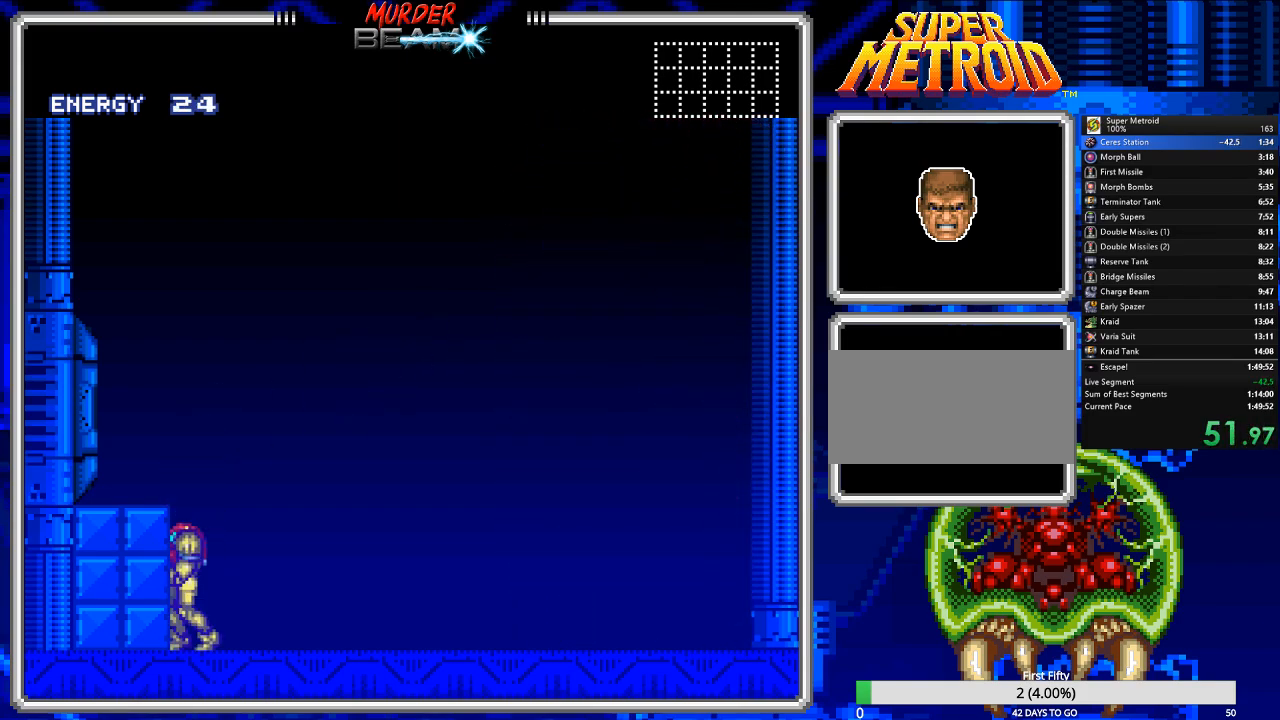
{"buttons": [], "events": []}
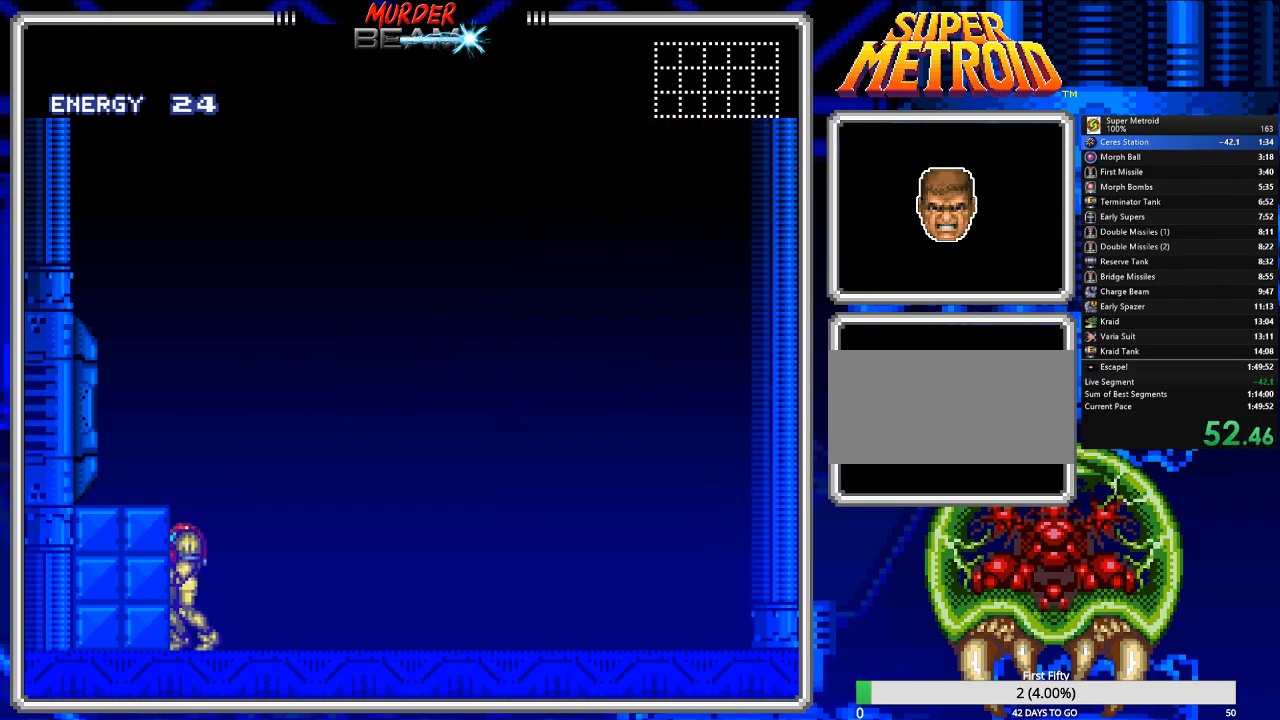
{"buttons": [], "events": []}
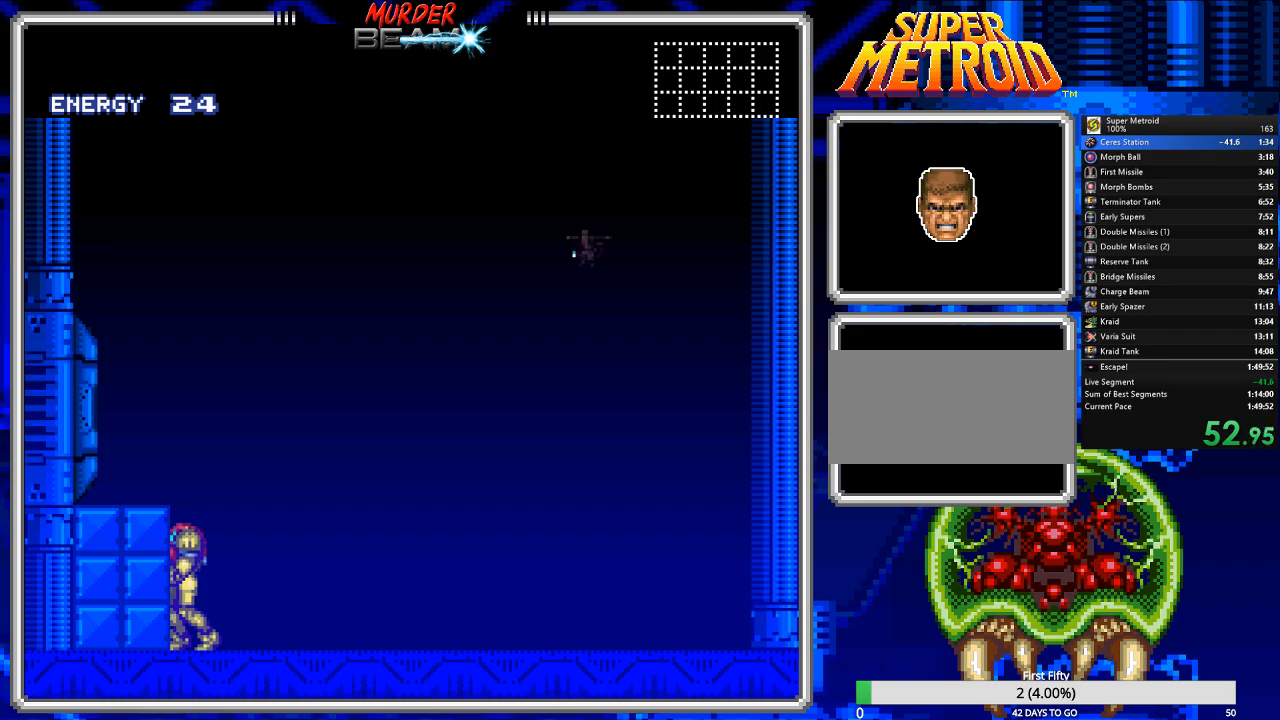
{"buttons": [], "events": []}
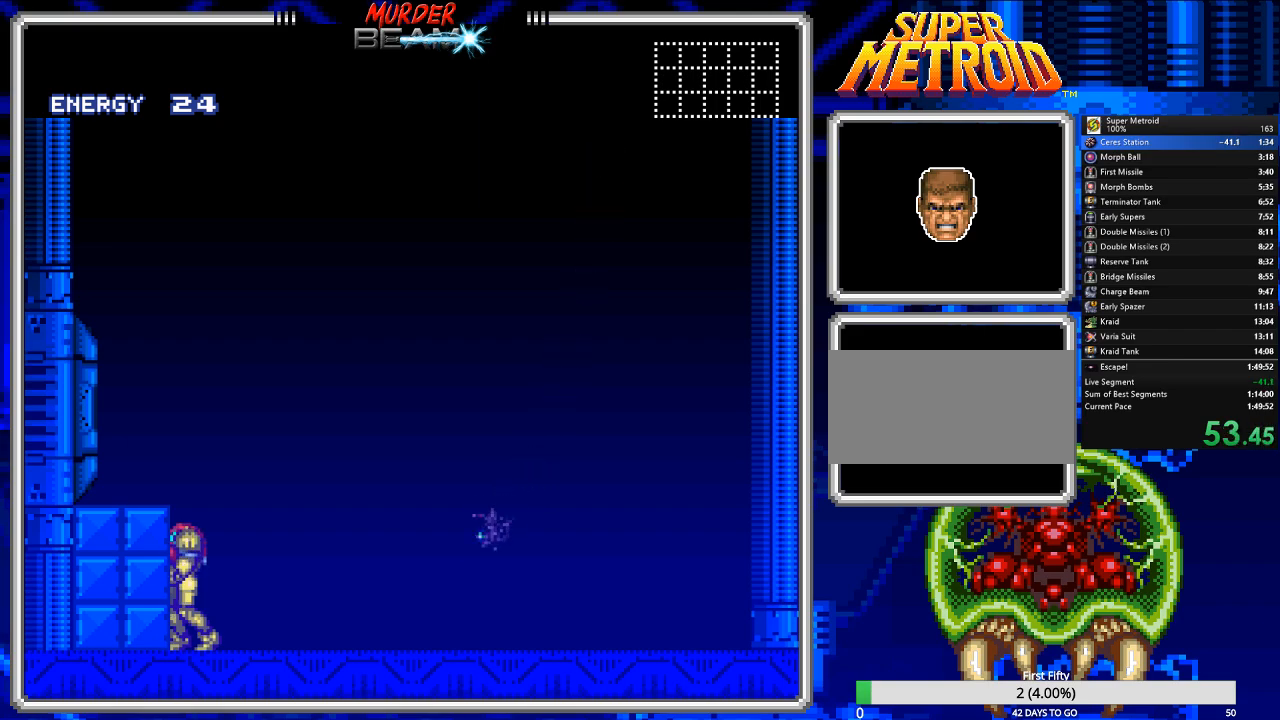
{"buttons": [], "events": []}
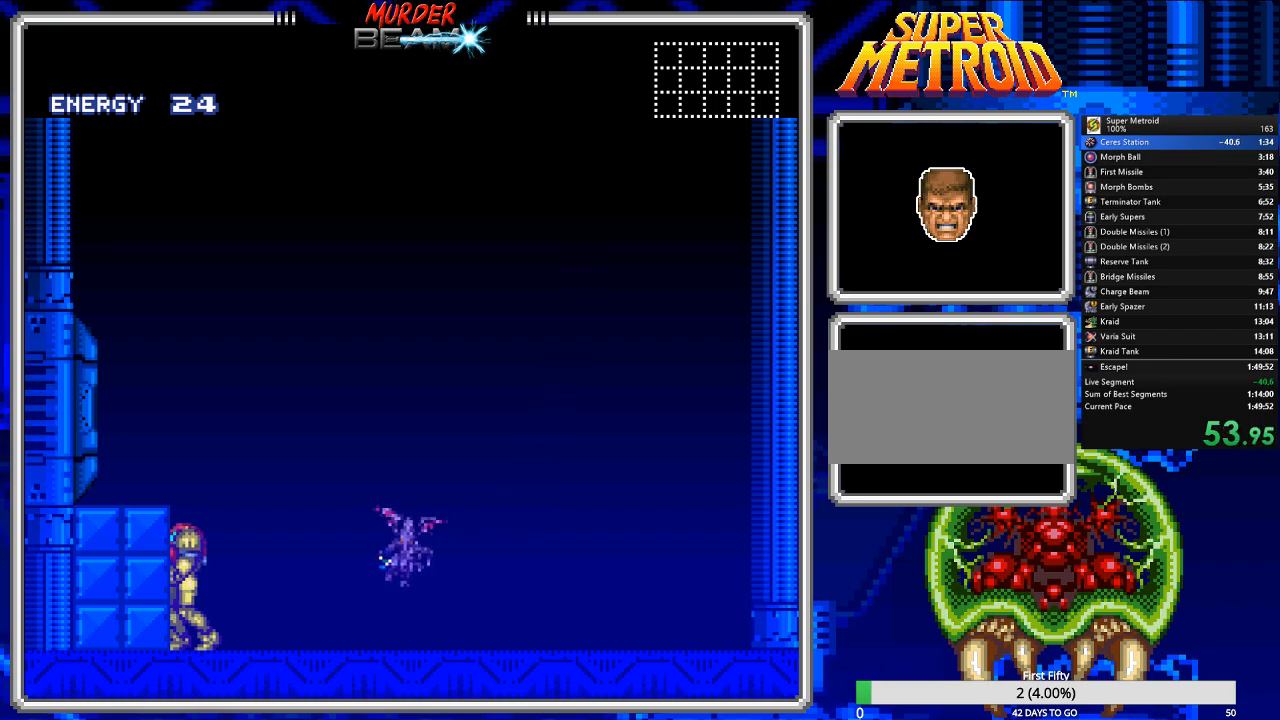
{"buttons": [], "events": []}
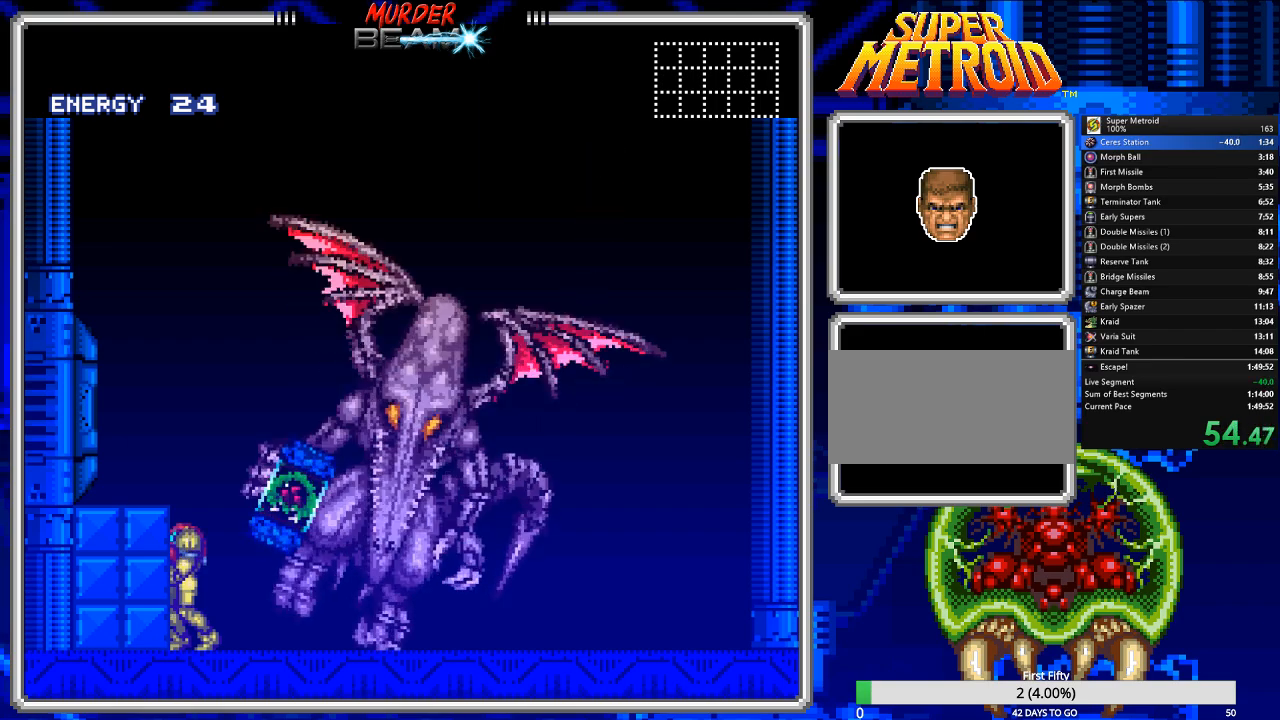
{"buttons": ["A"], "events": [[500, "A", "down"]]}
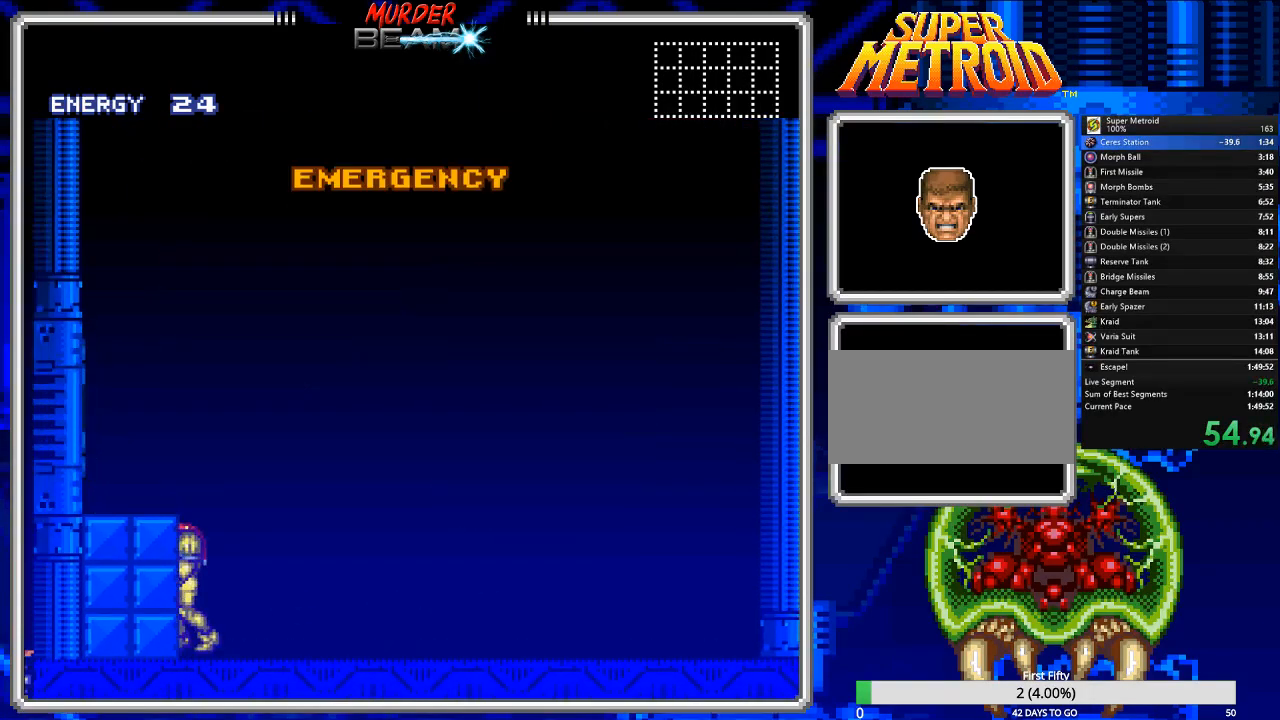
{"buttons": [], "events": [[250, "A", "up"], [283, "DPAD_LEFT", "down"], [350, "DPAD_LEFT", "up"]]}
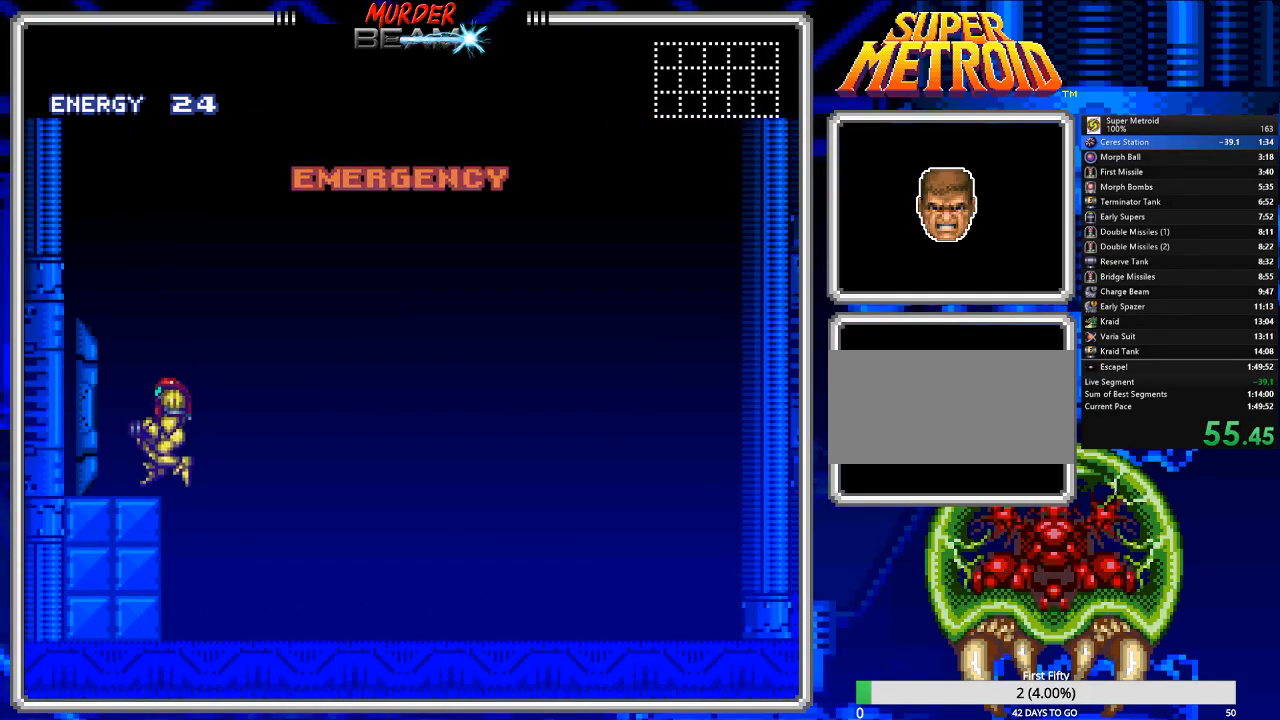
{"buttons": [], "events": []}
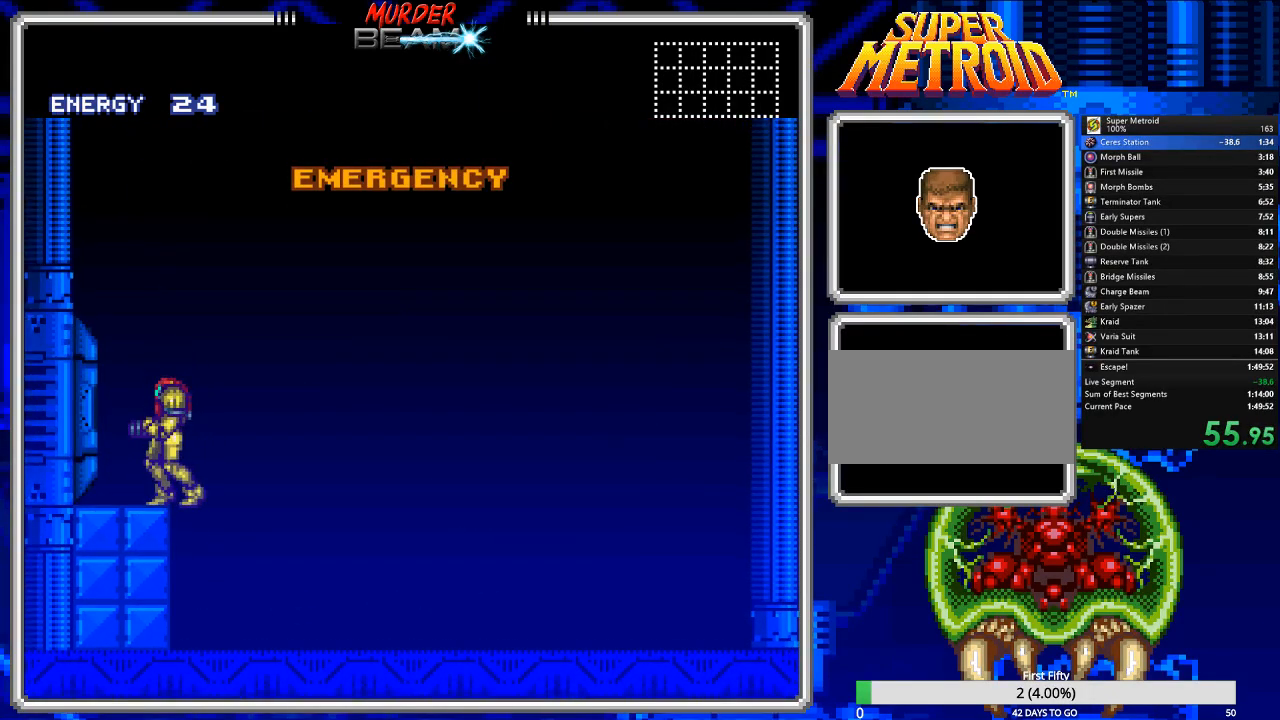
{"buttons": [], "events": [[100, "DPAD_LEFT", "down"], [133, "DPAD_LEFT", "up"]]}
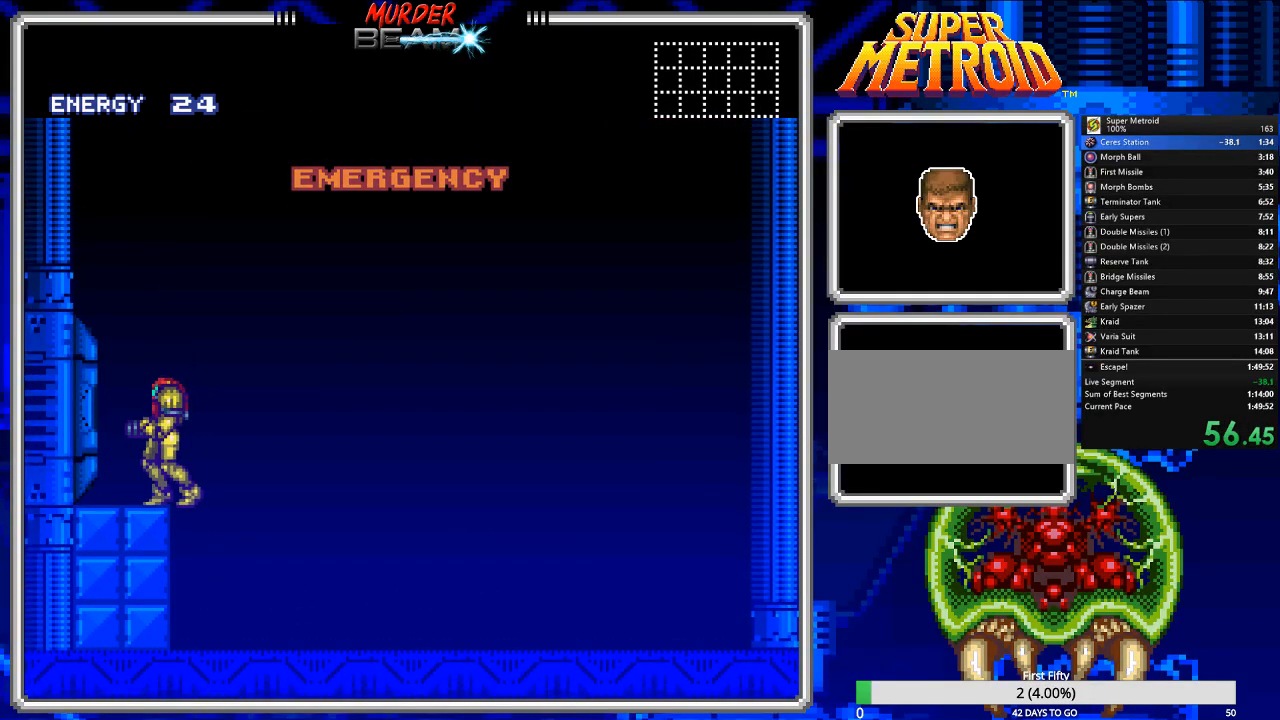
{"buttons": [], "events": []}
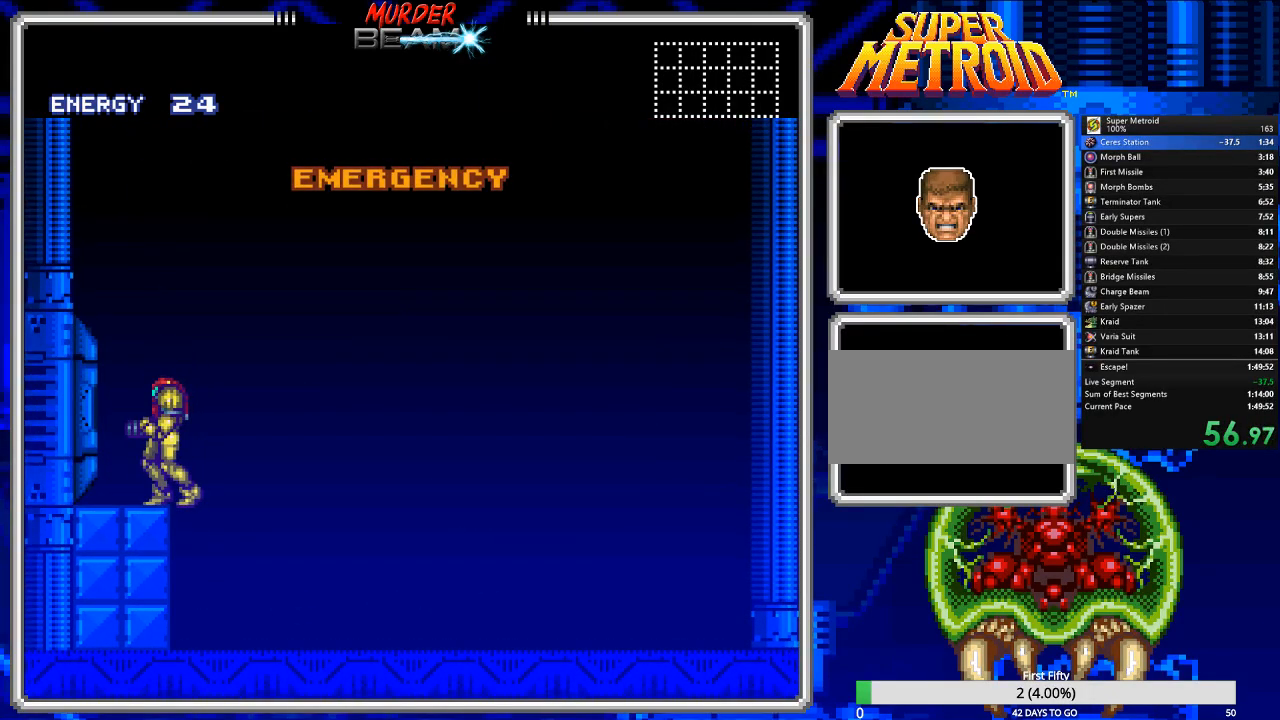
{"buttons": [], "events": [[183, "DPAD_LEFT", "down"], [250, "DPAD_LEFT", "up"]]}
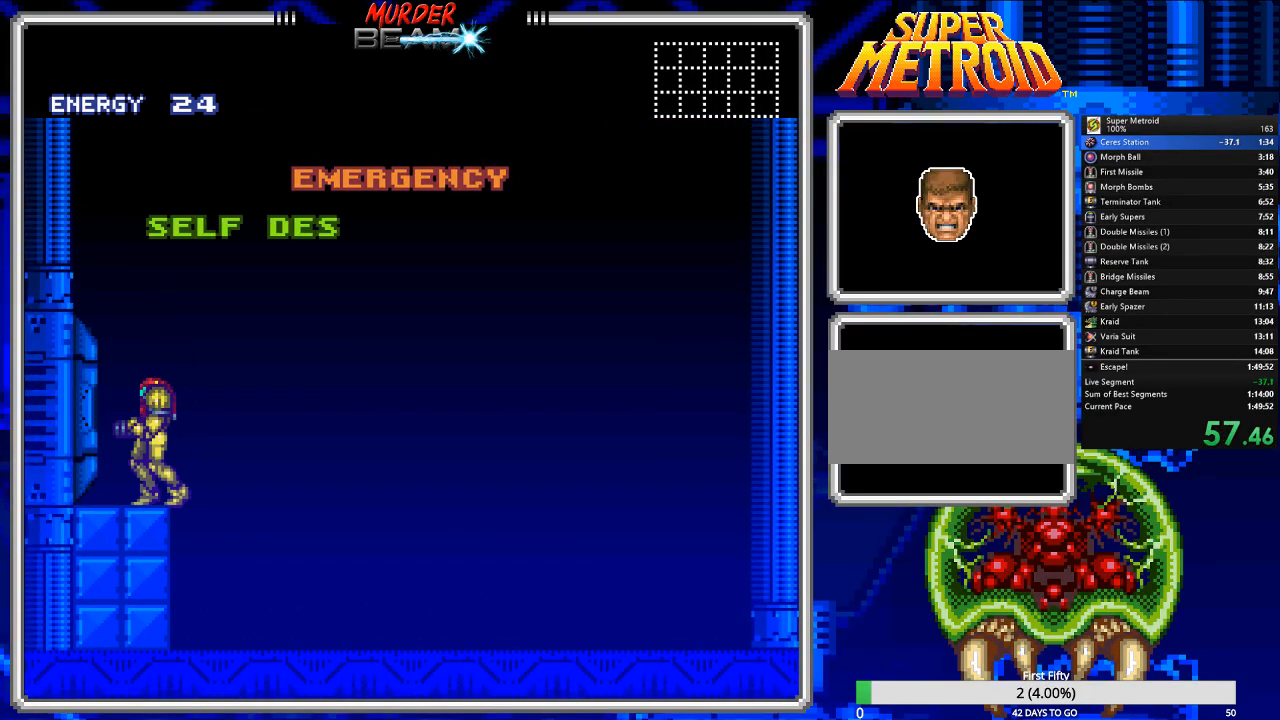
{"buttons": [], "events": [[233, "DPAD_RIGHT", "down"], [300, "DPAD_RIGHT", "up"], [433, "DPAD_RIGHT", "down"], [467, "DPAD_RIGHT", "up"]]}
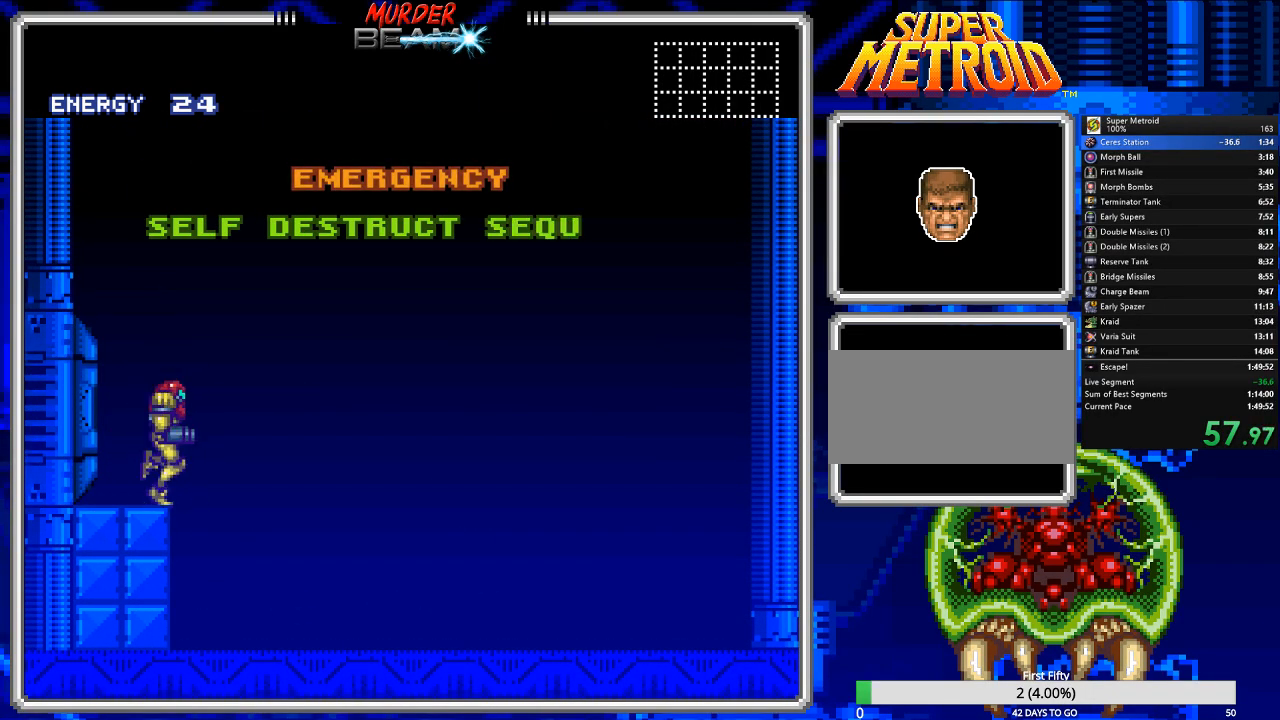
{"buttons": [], "events": [[167, "DPAD_LEFT", "down"], [200, "DPAD_LEFT", "up"]]}
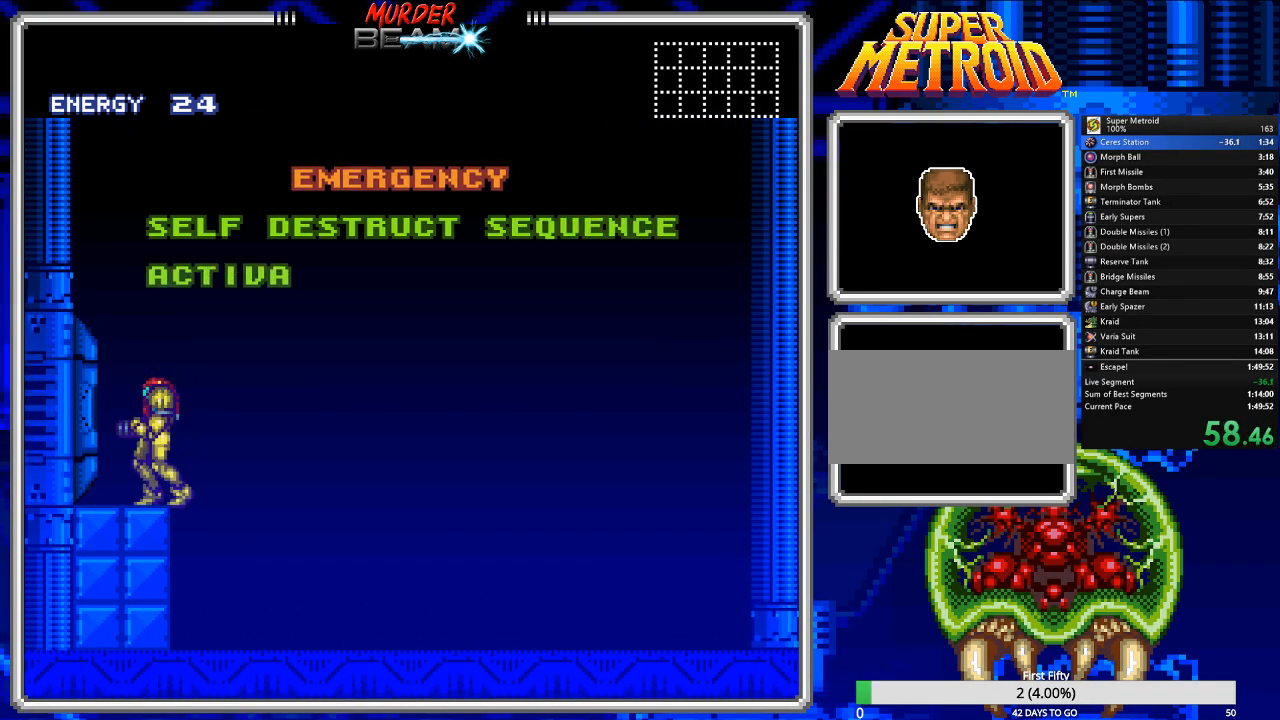
{"buttons": ["B"], "events": [[17, "B", "down"]]}
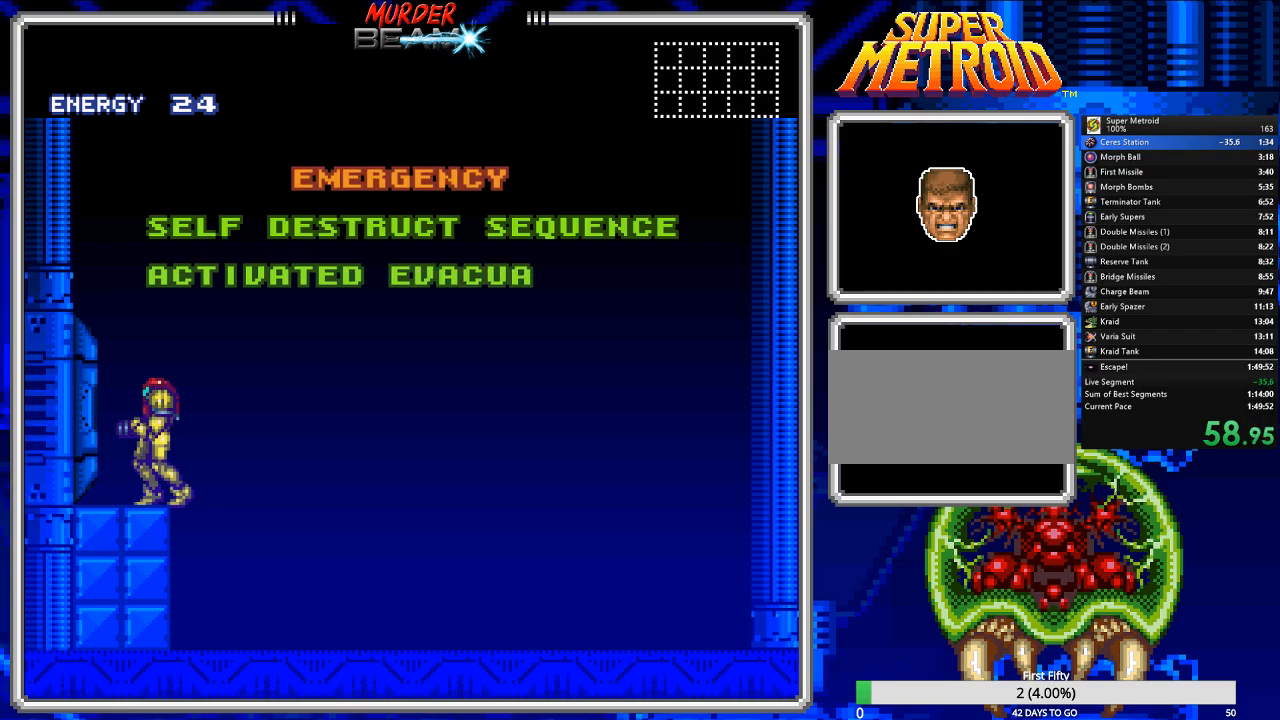
{"buttons": ["B"], "events": []}
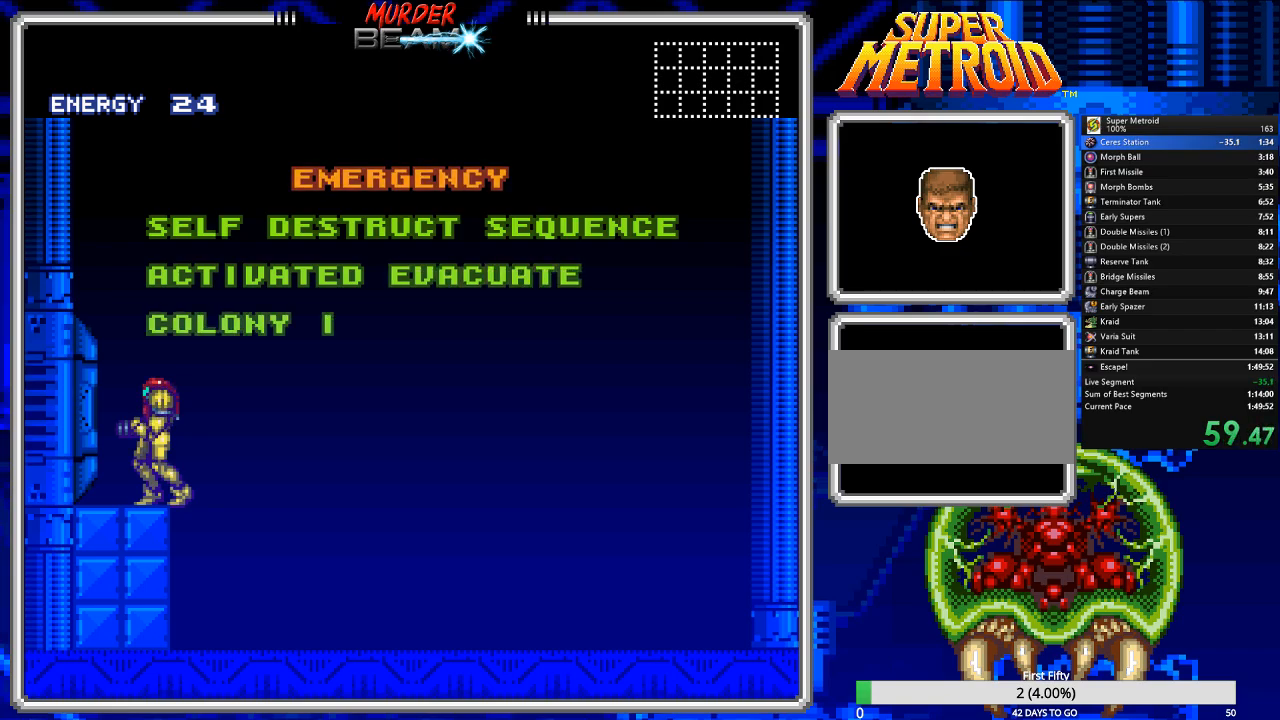
{"buttons": ["B"], "events": []}
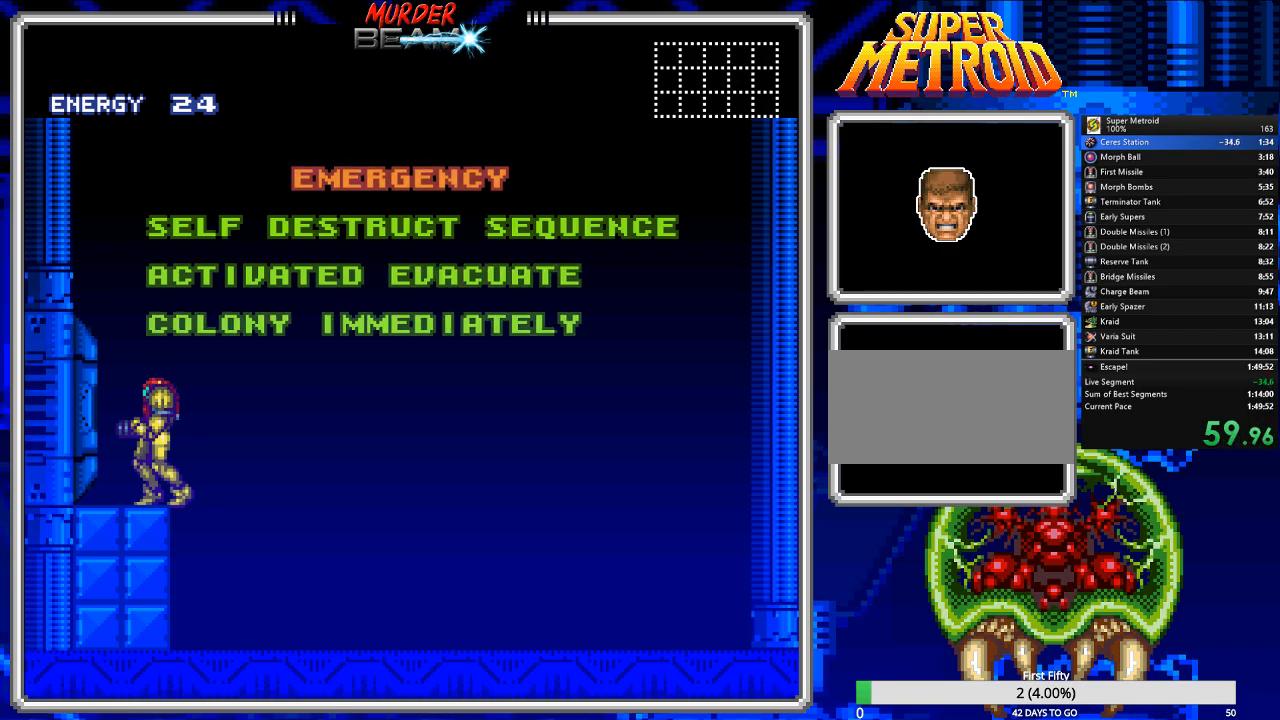
{"buttons": ["B", "DPAD_LEFT"], "events": [[283, "DPAD_LEFT", "down"]]}
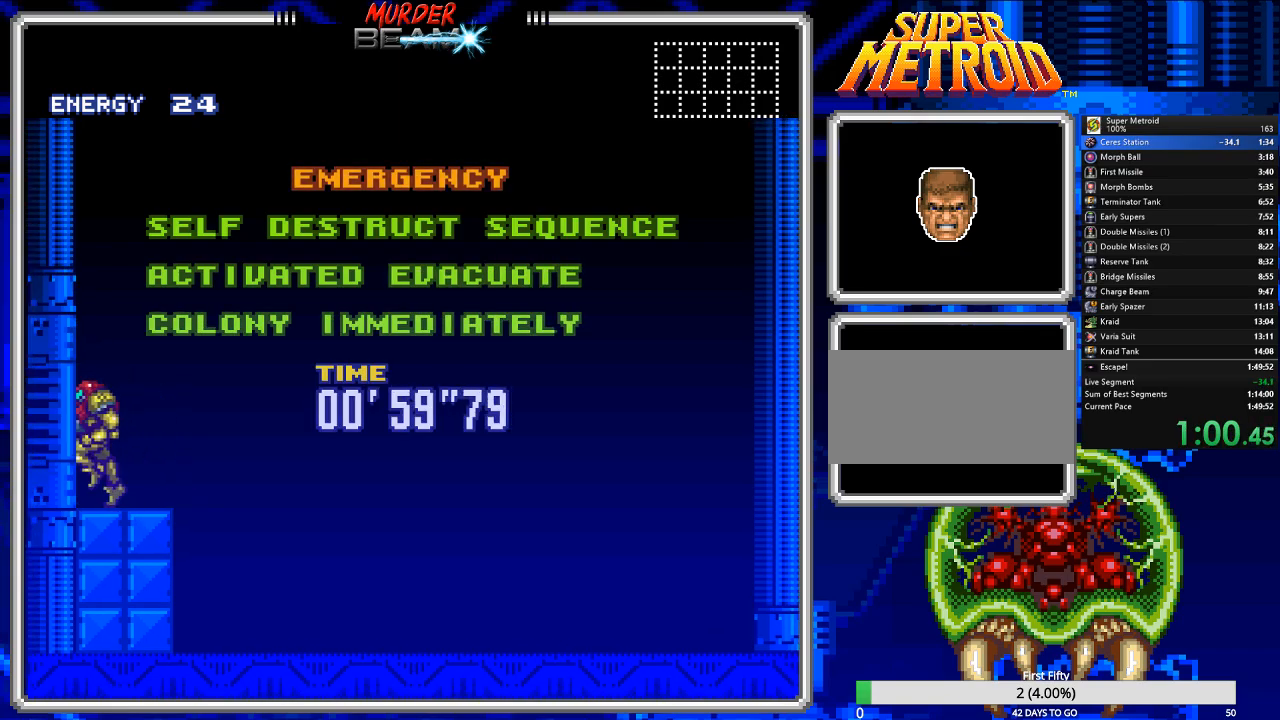
{"buttons": ["B", "DPAD_LEFT"], "events": []}
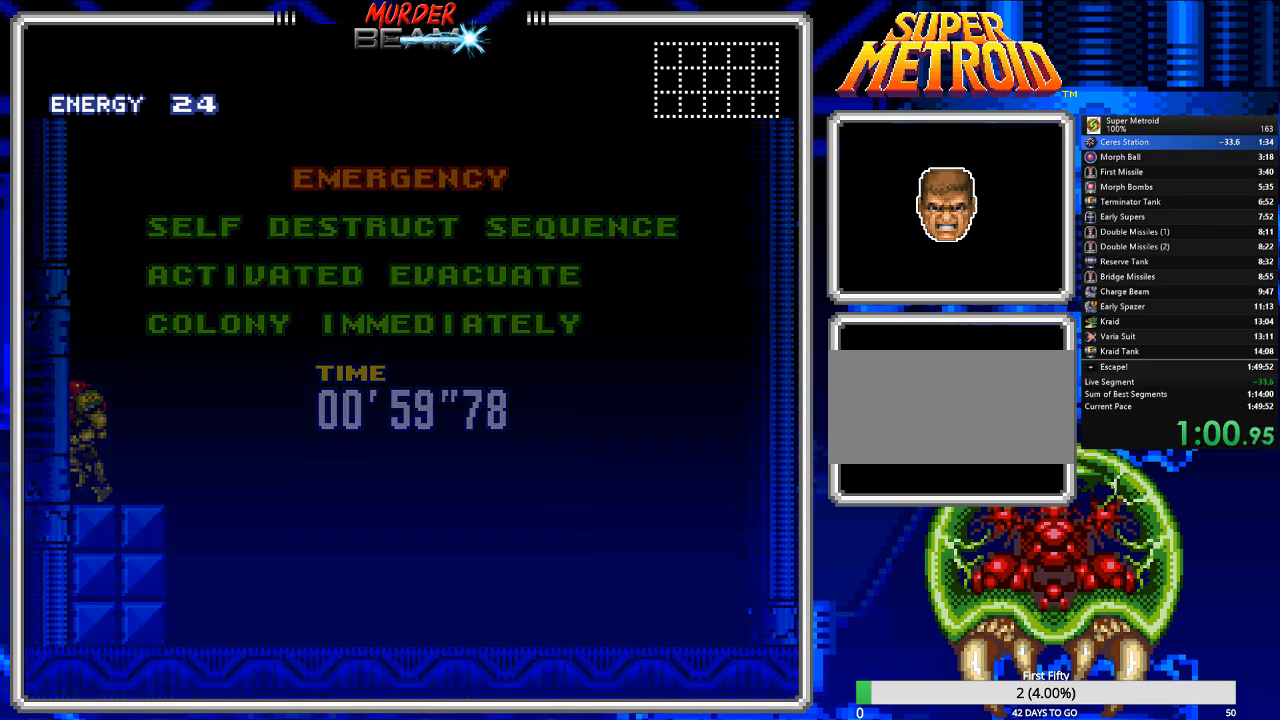
{"buttons": ["B", "DPAD_LEFT"], "events": []}
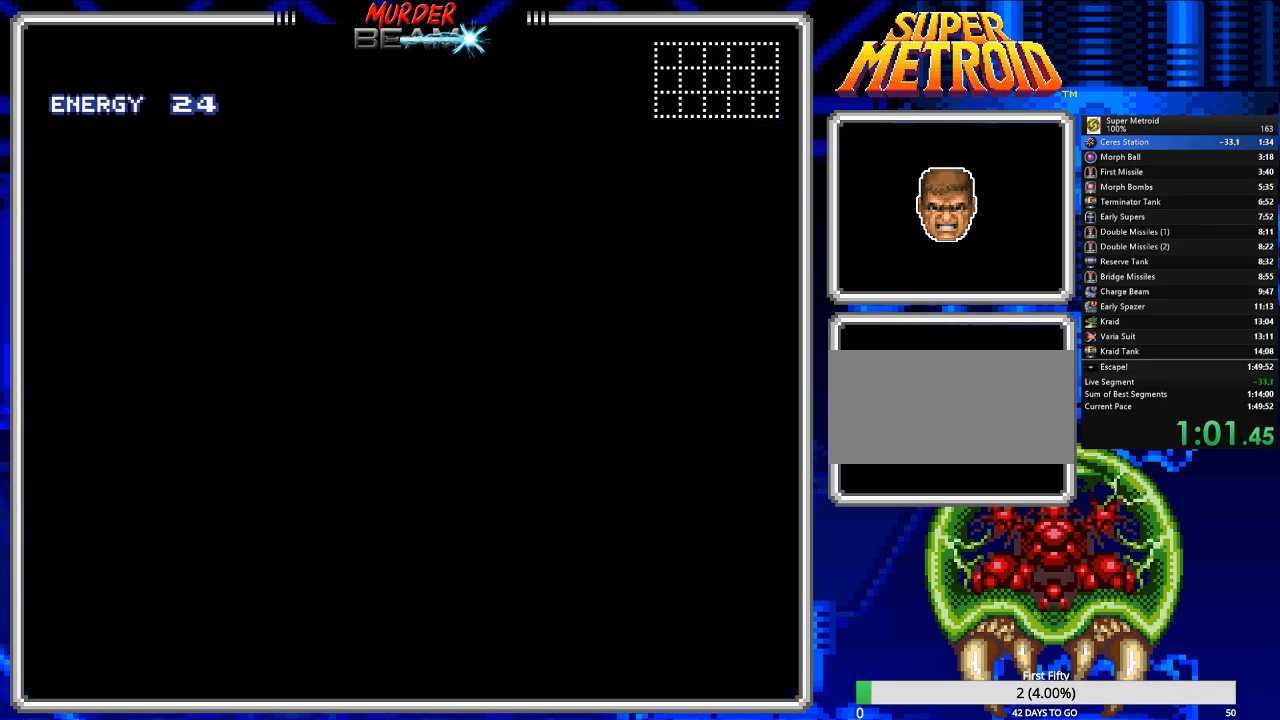
{"buttons": ["B", "DPAD_LEFT"], "events": []}
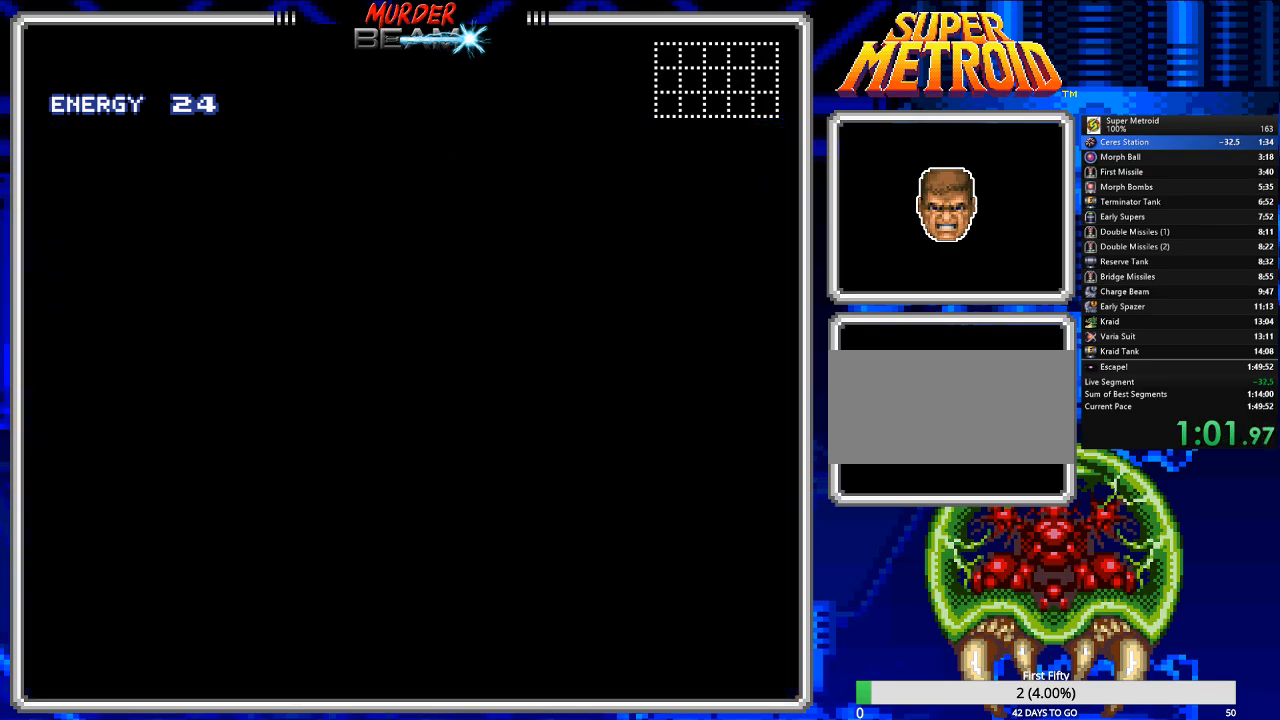
{"buttons": ["B", "DPAD_LEFT"], "events": []}